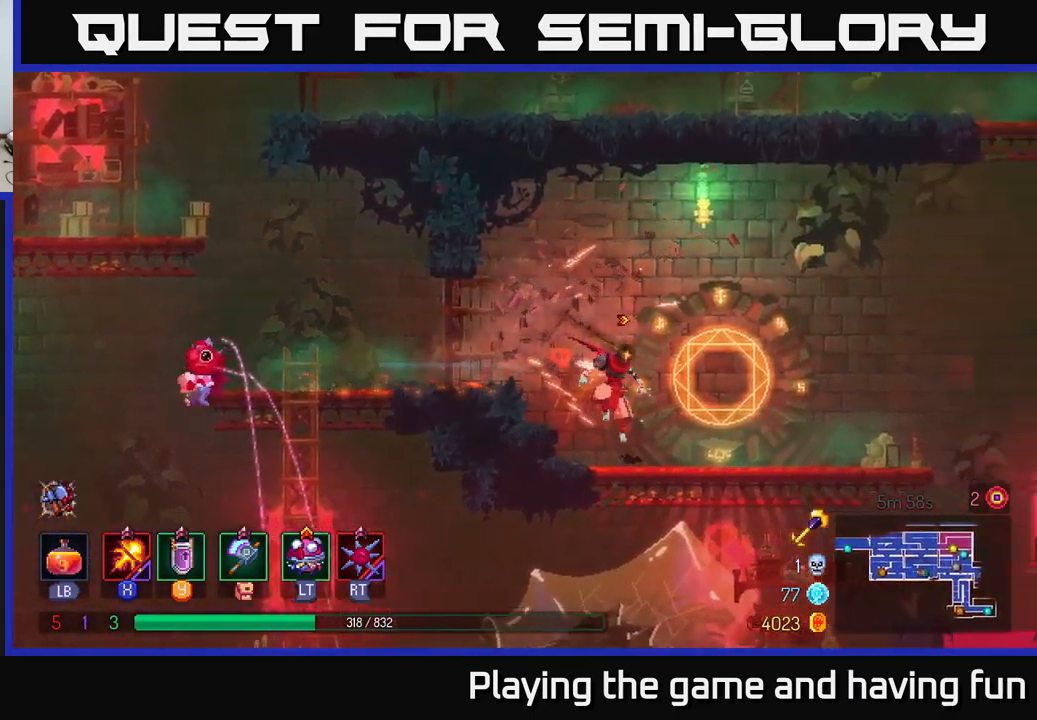
Gameplay with a controller (Xbox layout); each line is a JSON object with the inputs held at the frame after it. "events" lists button and stick changes between this image and that frame as [ms after this image, input, new state], when the widget could be followed in between.
{"buttons": [], "left_stick": "center", "right_stick": "center", "events": [[217, "R1", "down"], [234, "left_stick", "center"], [367, "R1", "up"]]}
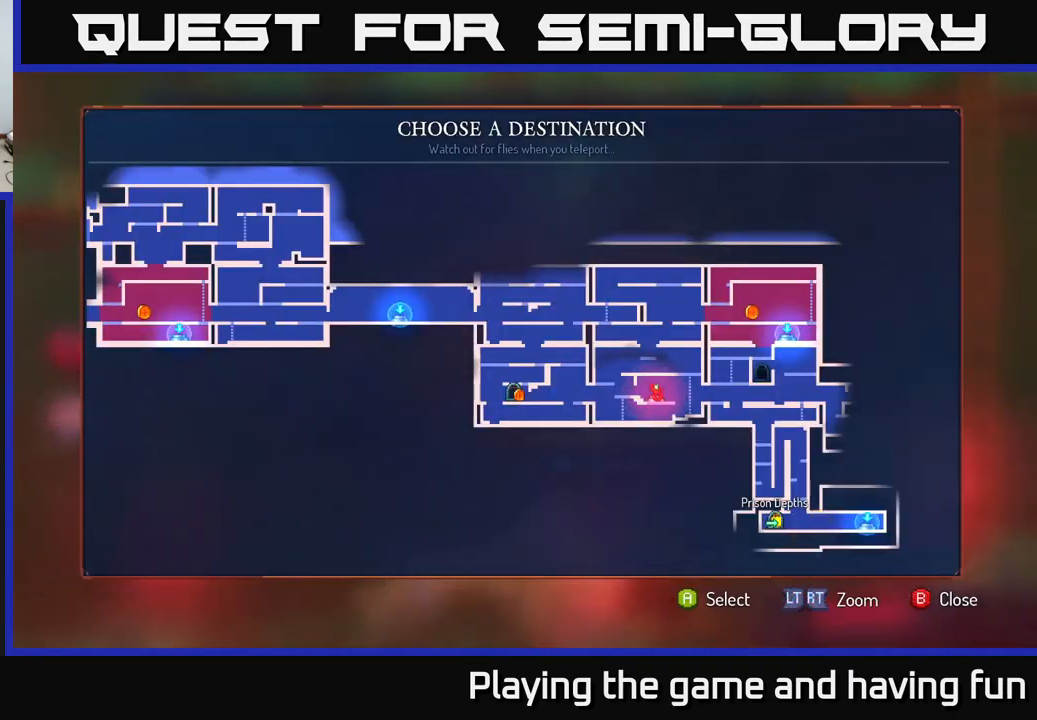
{"buttons": [], "left_stick": "right", "right_stick": "center", "events": [[367, "left_stick", "right"]]}
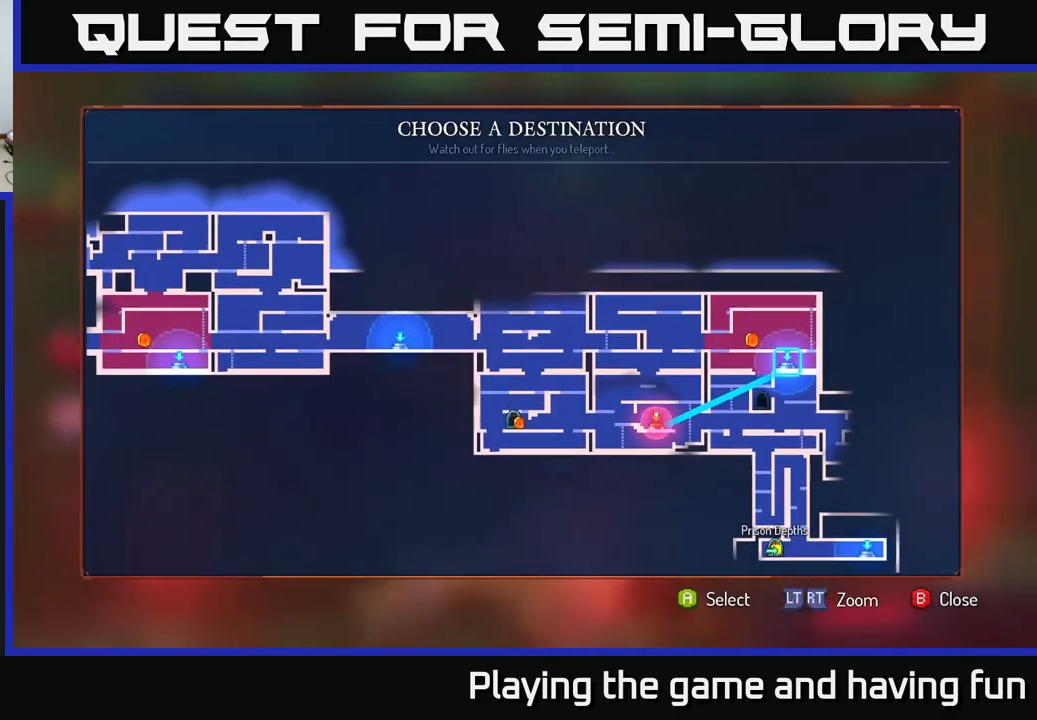
{"buttons": [], "left_stick": "center", "right_stick": "center", "events": [[67, "left_stick", "center"]]}
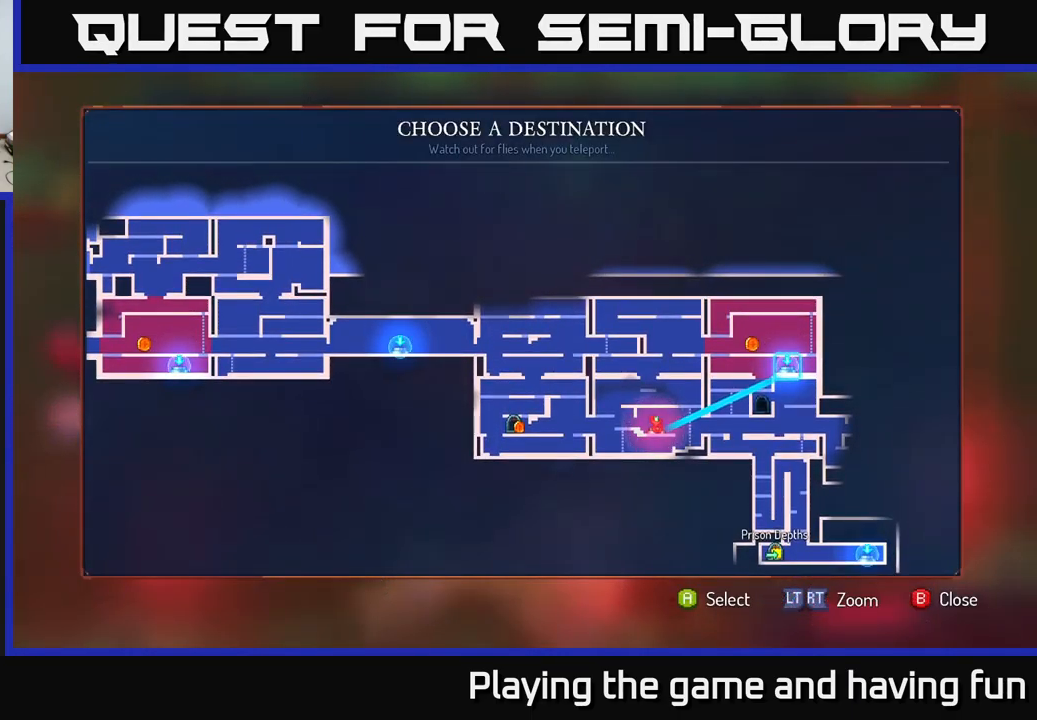
{"buttons": [], "left_stick": "center", "right_stick": "center", "events": []}
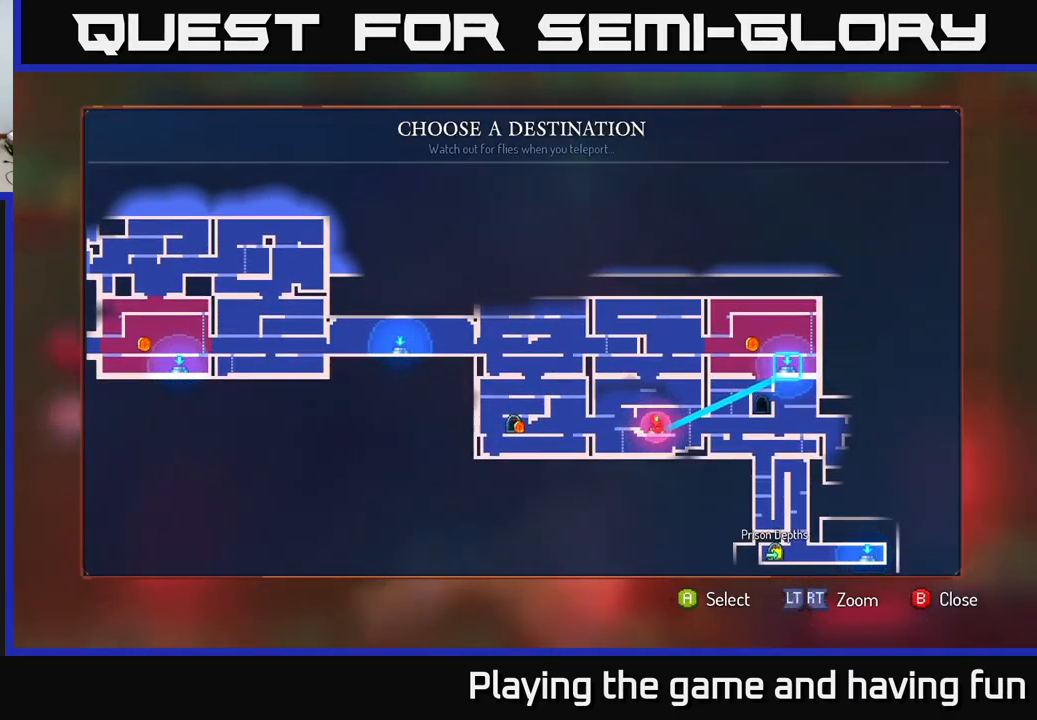
{"buttons": [], "left_stick": "center", "right_stick": "center", "events": []}
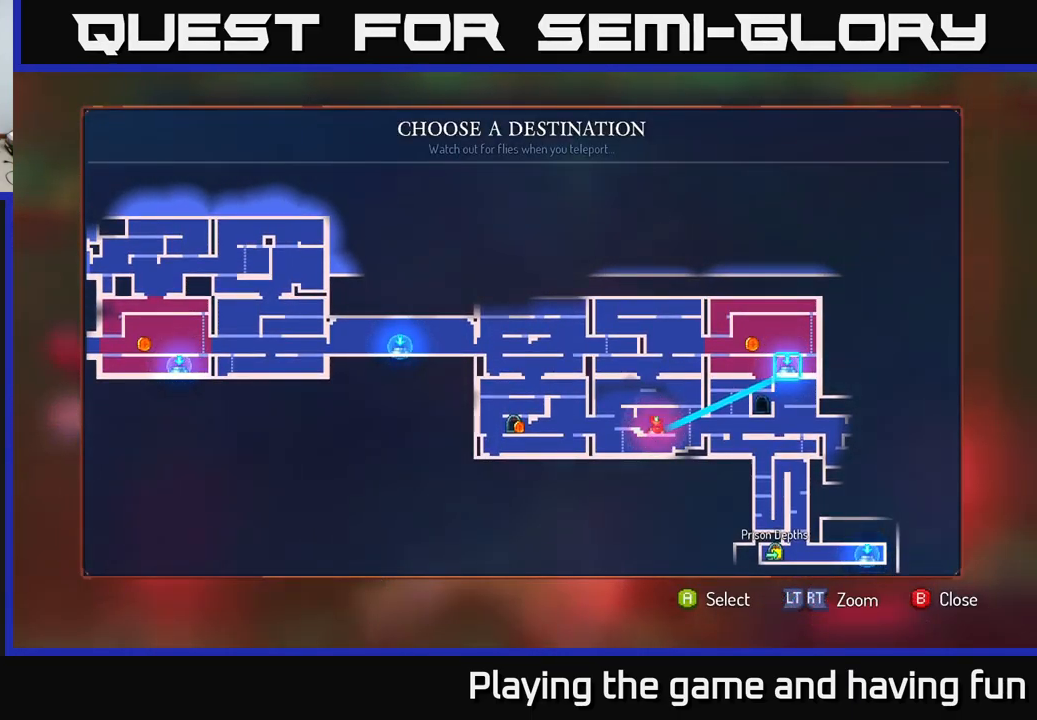
{"buttons": [], "left_stick": "center", "right_stick": "center", "events": [[334, "left_stick", "down"], [484, "left_stick", "center"]]}
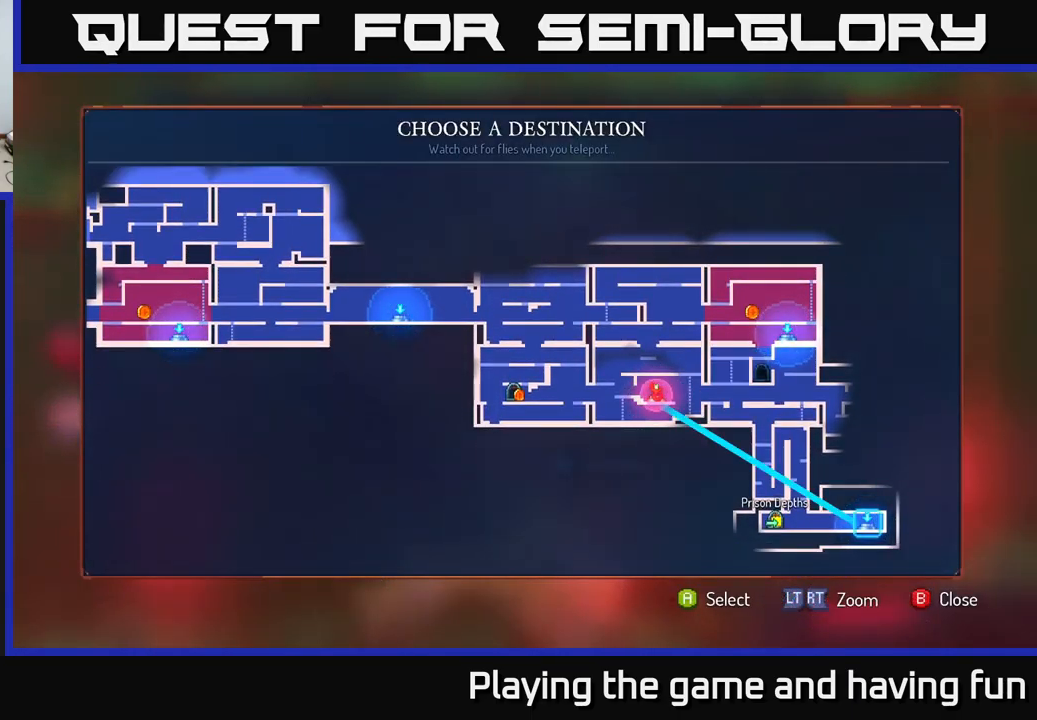
{"buttons": [], "left_stick": "up", "right_stick": "center", "events": [[383, "left_stick", "up"]]}
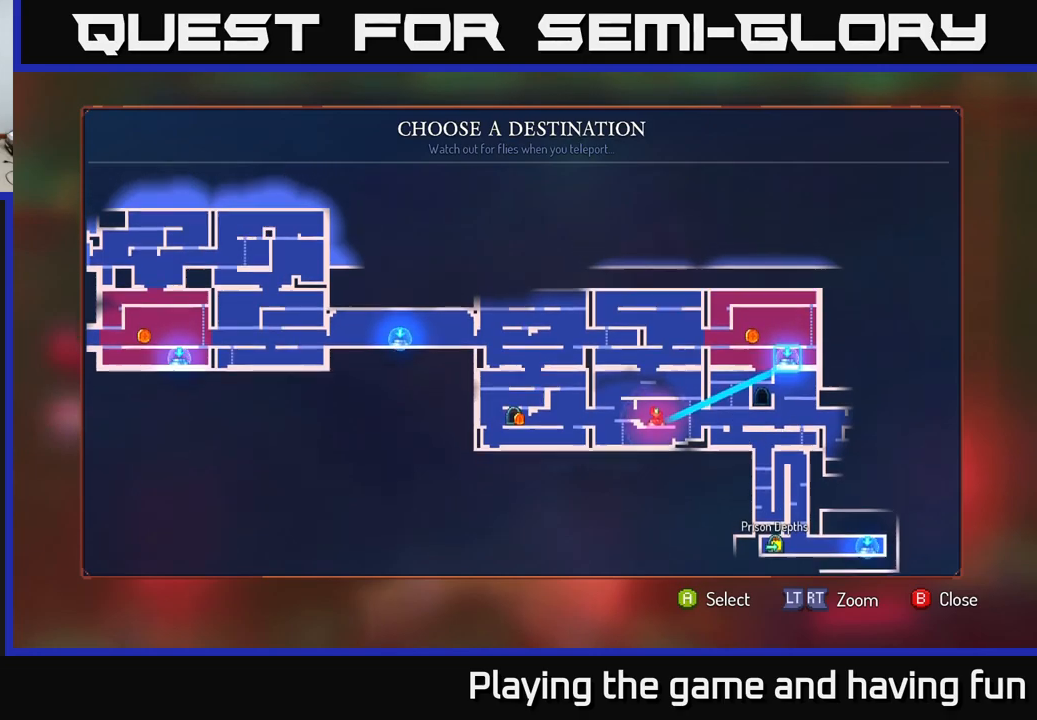
{"buttons": [], "left_stick": "right", "right_stick": "center", "events": [[33, "left_stick", "center"], [183, "B", "down"], [216, "left_stick", "right"], [250, "B", "up"]]}
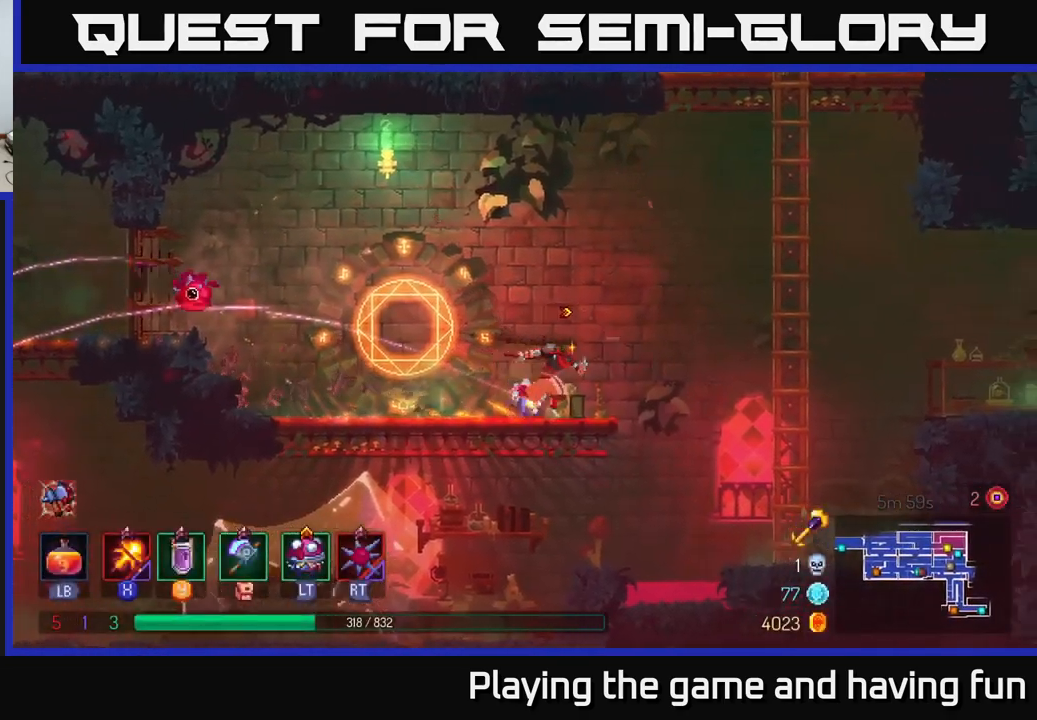
{"buttons": [], "left_stick": "right", "right_stick": "center", "events": [[200, "A", "down"], [333, "A", "up"]]}
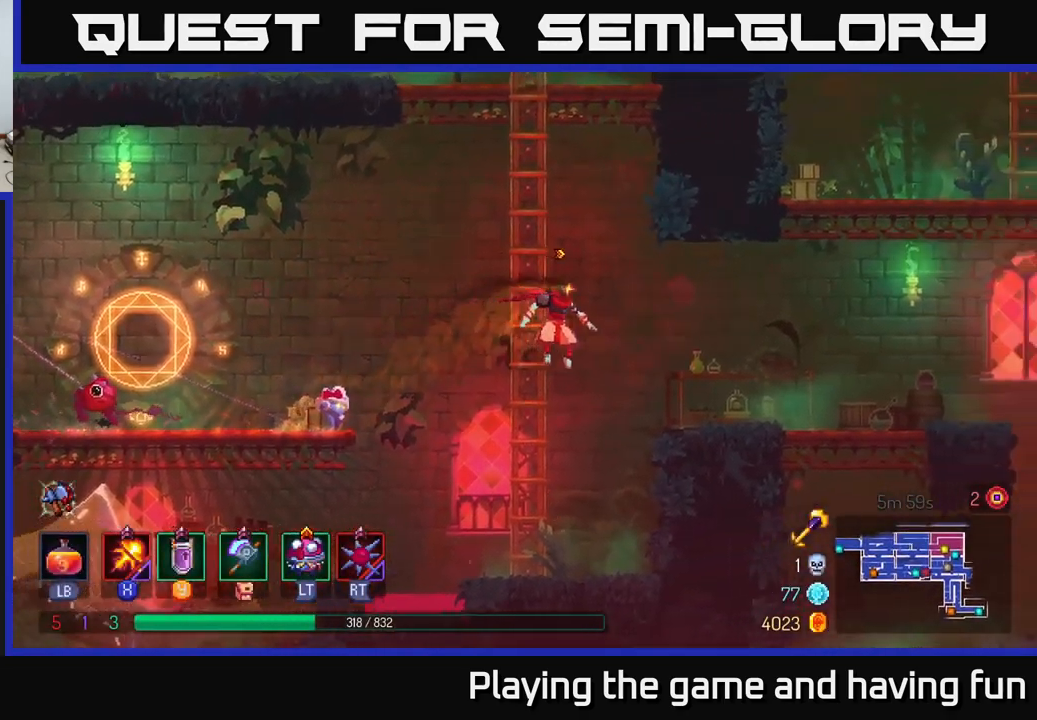
{"buttons": [], "left_stick": "right", "right_stick": "center", "events": [[100, "A", "down"], [200, "A", "up"]]}
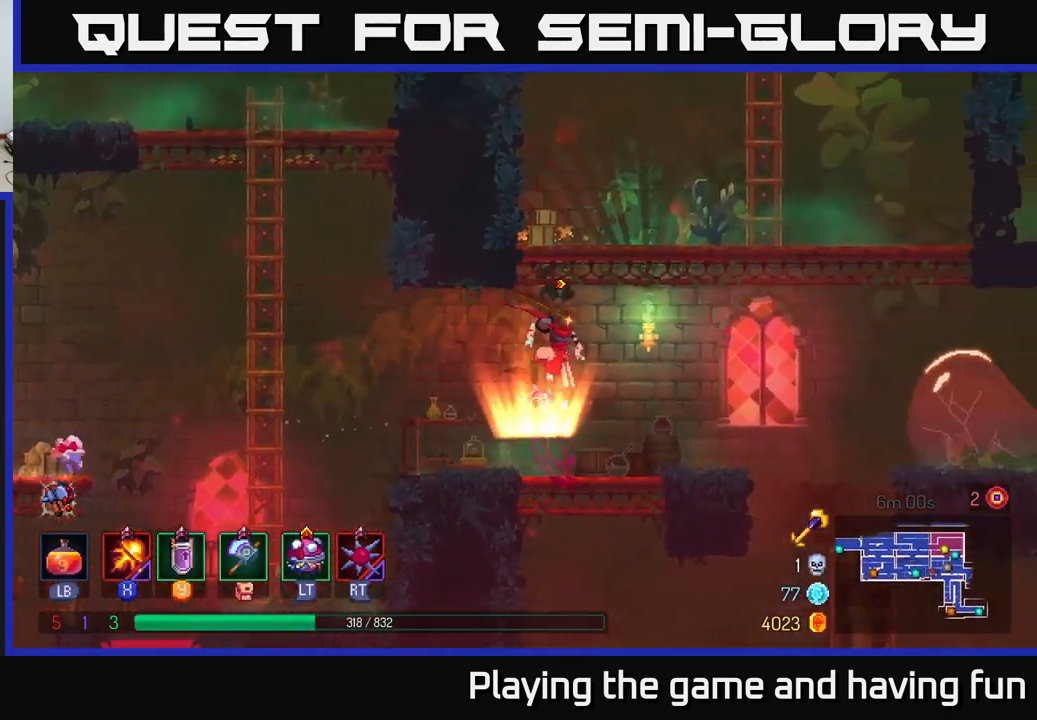
{"buttons": [], "left_stick": "right", "right_stick": "center", "events": [[316, "A", "down"], [416, "A", "up"]]}
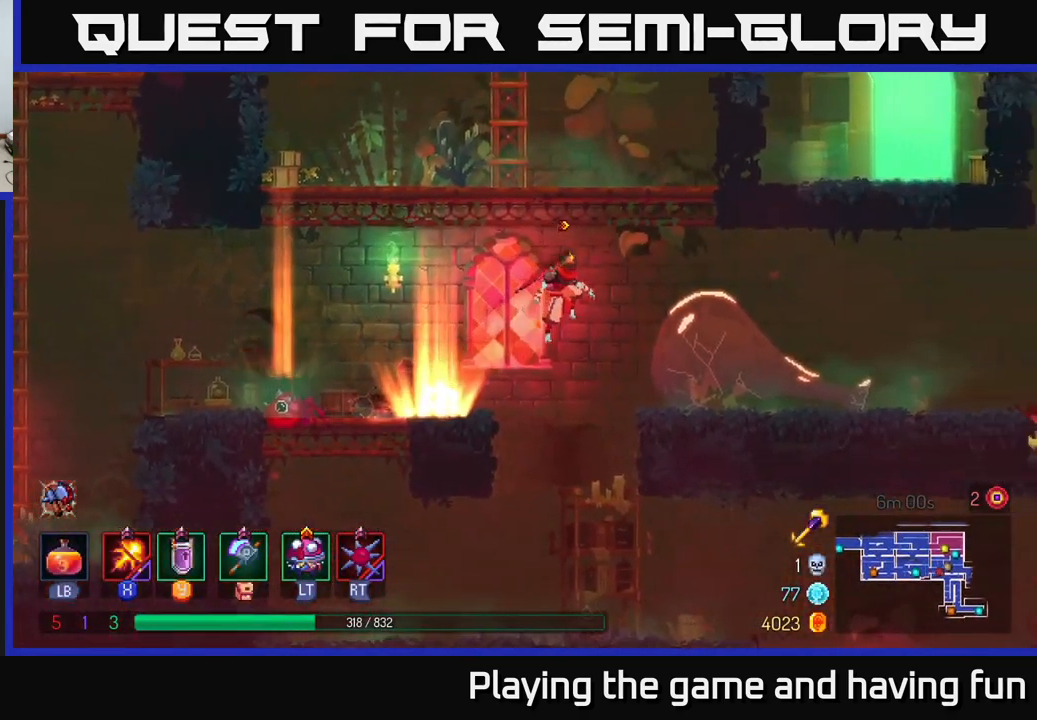
{"buttons": [], "left_stick": "right", "right_stick": "center", "events": [[366, "B", "down"], [483, "B", "up"]]}
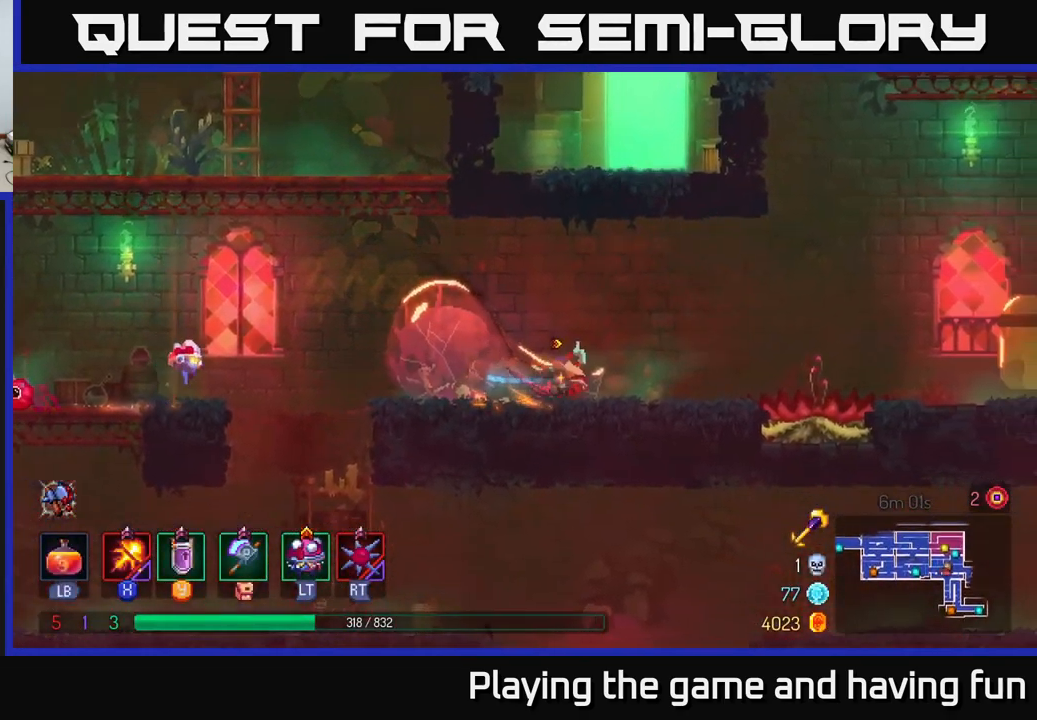
{"buttons": [], "left_stick": "right", "right_stick": "center", "events": []}
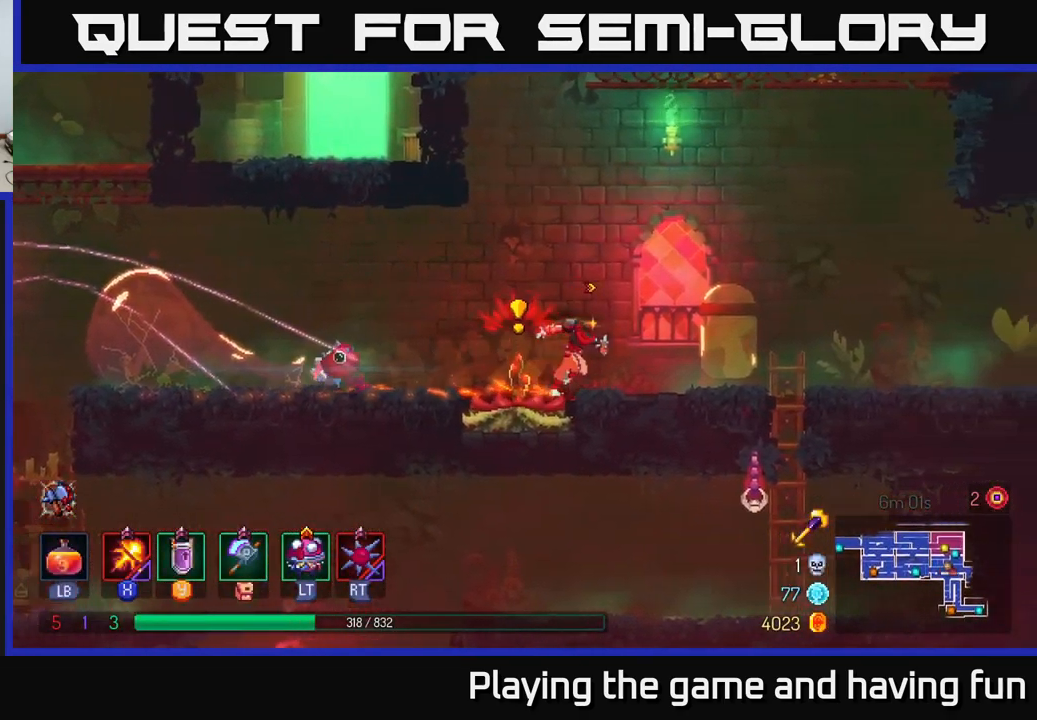
{"buttons": [], "left_stick": "right", "right_stick": "center", "events": []}
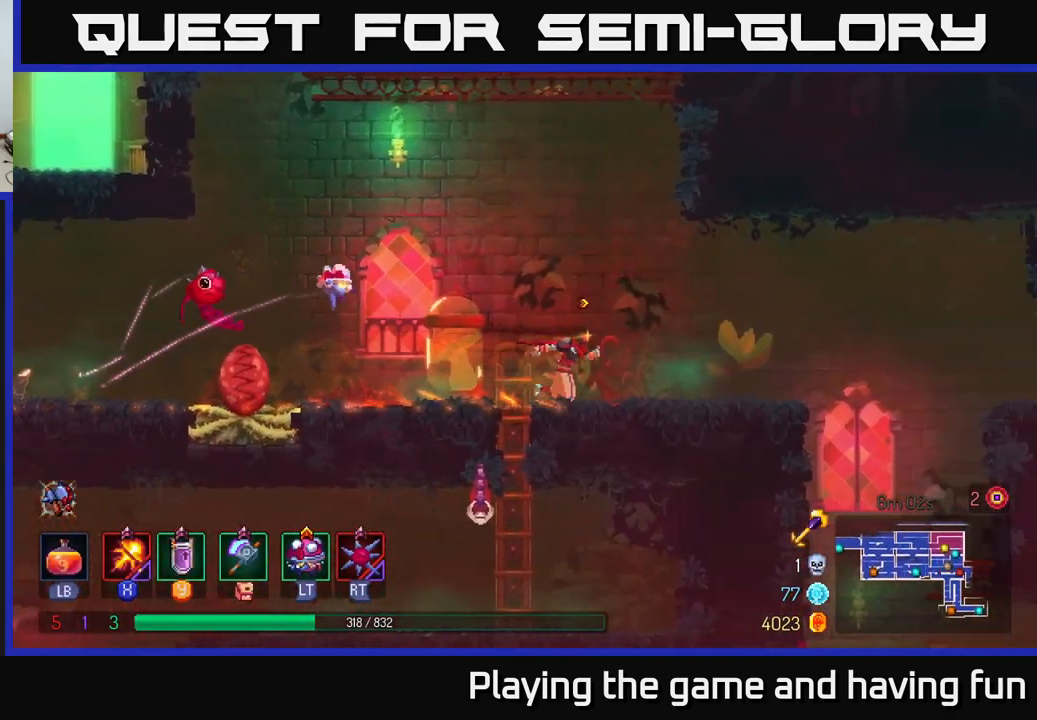
{"buttons": [], "left_stick": "right", "right_stick": "center", "events": []}
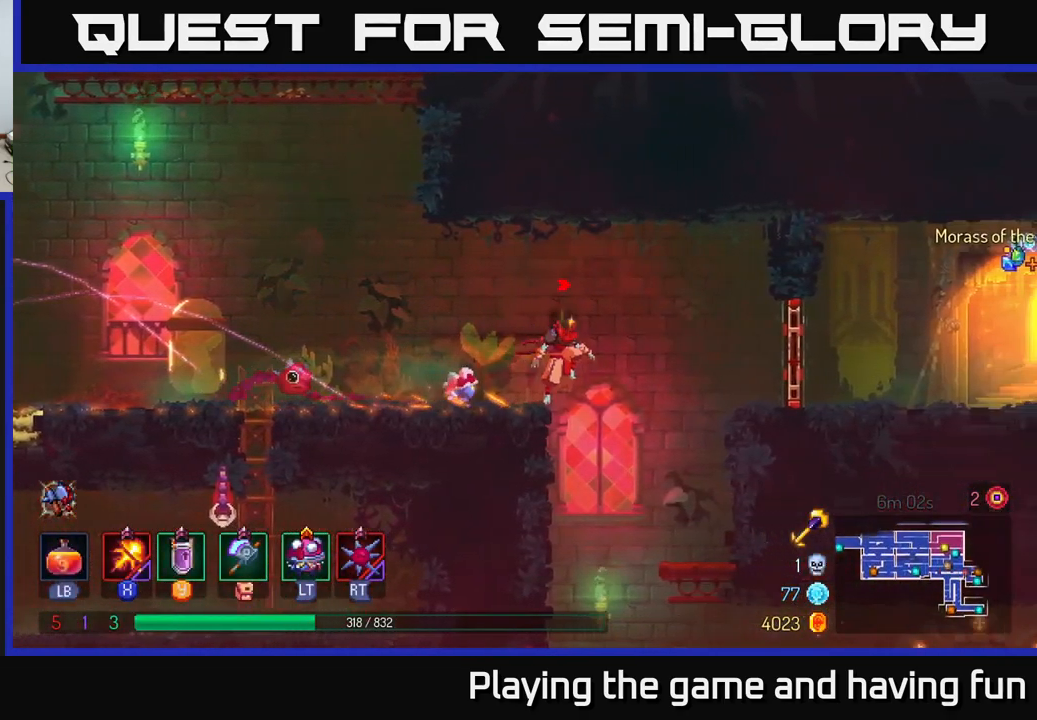
{"buttons": ["R1"], "left_stick": "right", "right_stick": "center", "events": [[33, "A", "down"], [150, "A", "up"], [433, "R1", "down"]]}
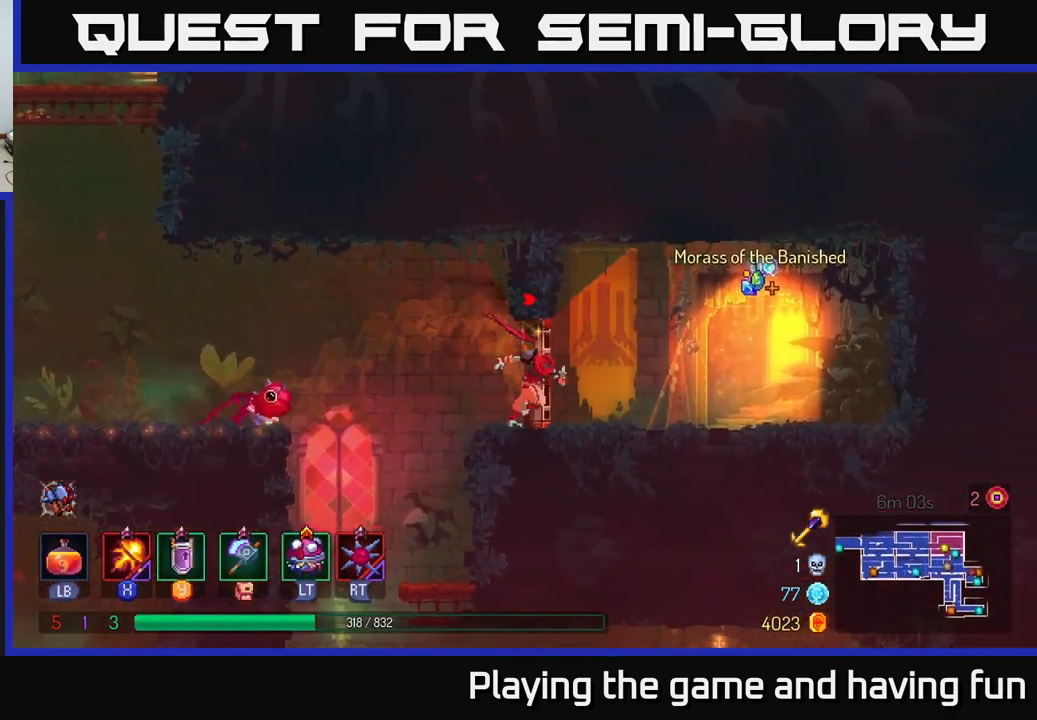
{"buttons": [], "left_stick": "right", "right_stick": "down", "events": [[33, "R1", "up"], [100, "left_stick", "center"], [183, "left_stick", "left"], [433, "left_stick", "right"], [467, "right_stick", "down"]]}
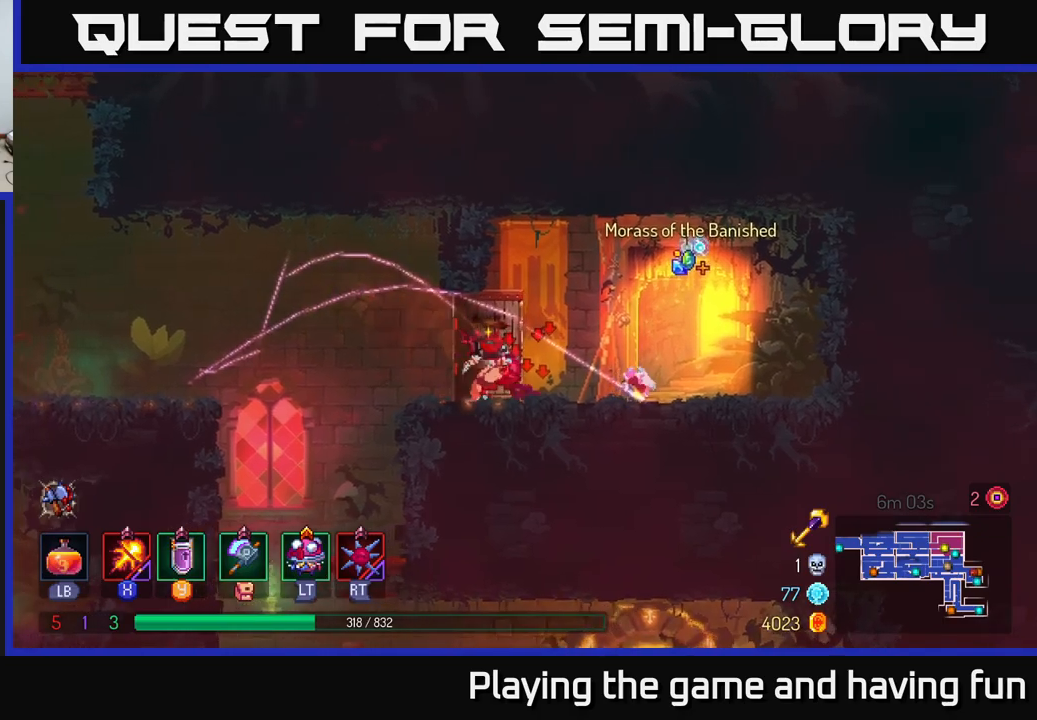
{"buttons": [], "left_stick": "down-left", "right_stick": "down", "events": [[133, "left_stick", "center"], [400, "left_stick", "down-left"]]}
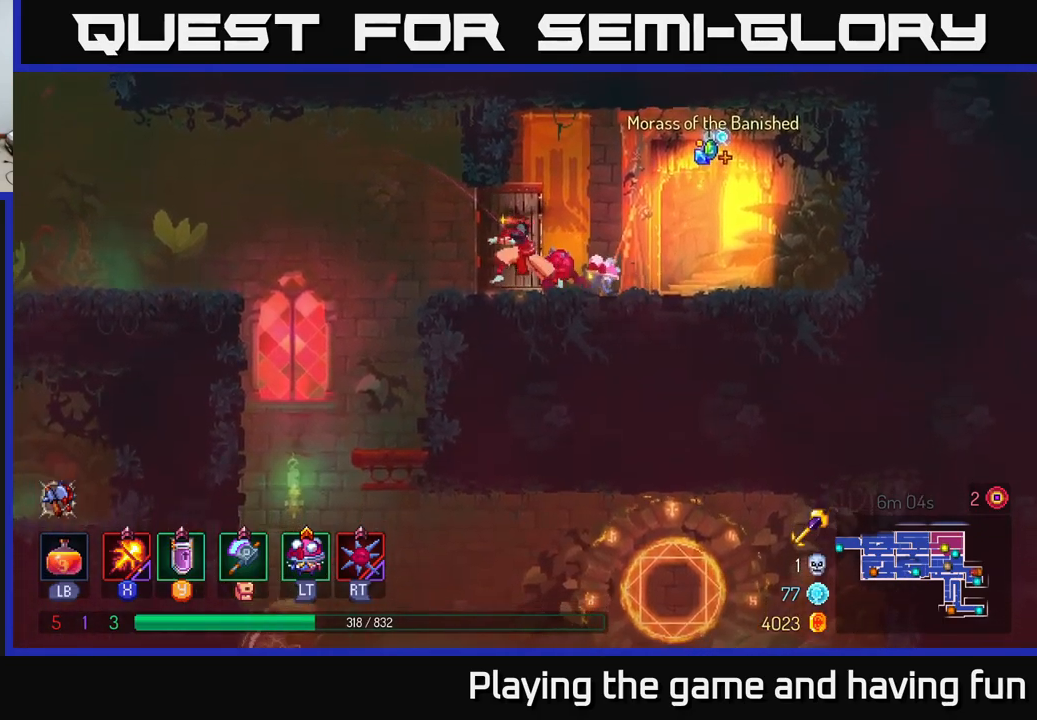
{"buttons": [], "left_stick": "down-left", "right_stick": "down", "events": []}
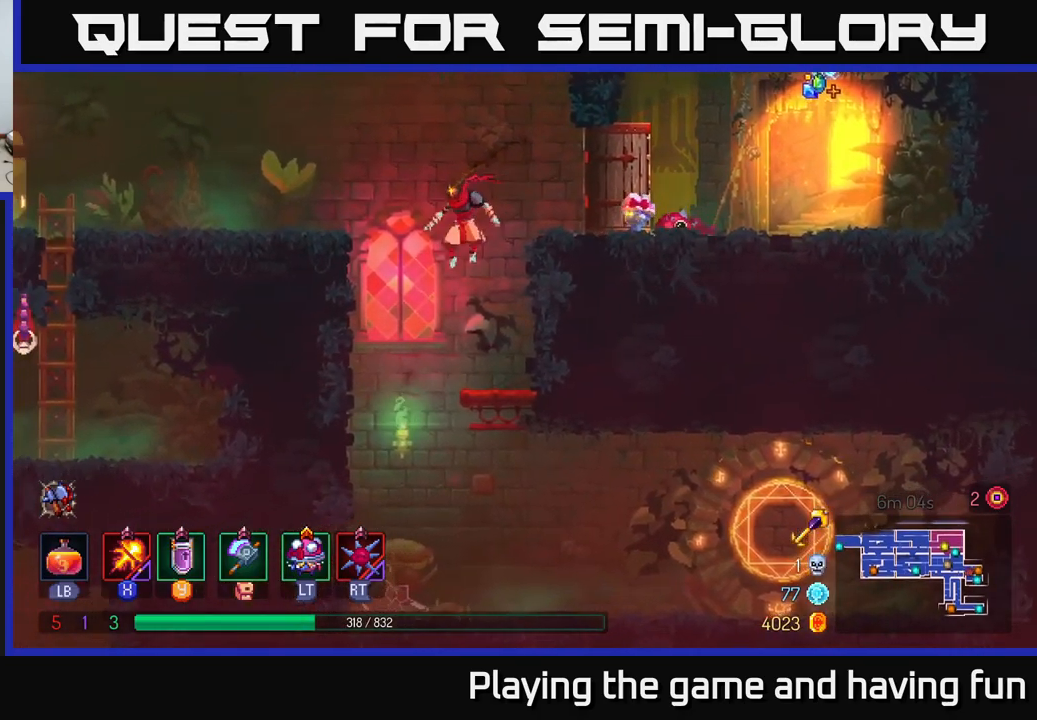
{"buttons": [], "left_stick": "right", "right_stick": "center", "events": [[133, "right_stick", "center"], [250, "left_stick", "right"], [350, "B", "down"], [500, "B", "up"]]}
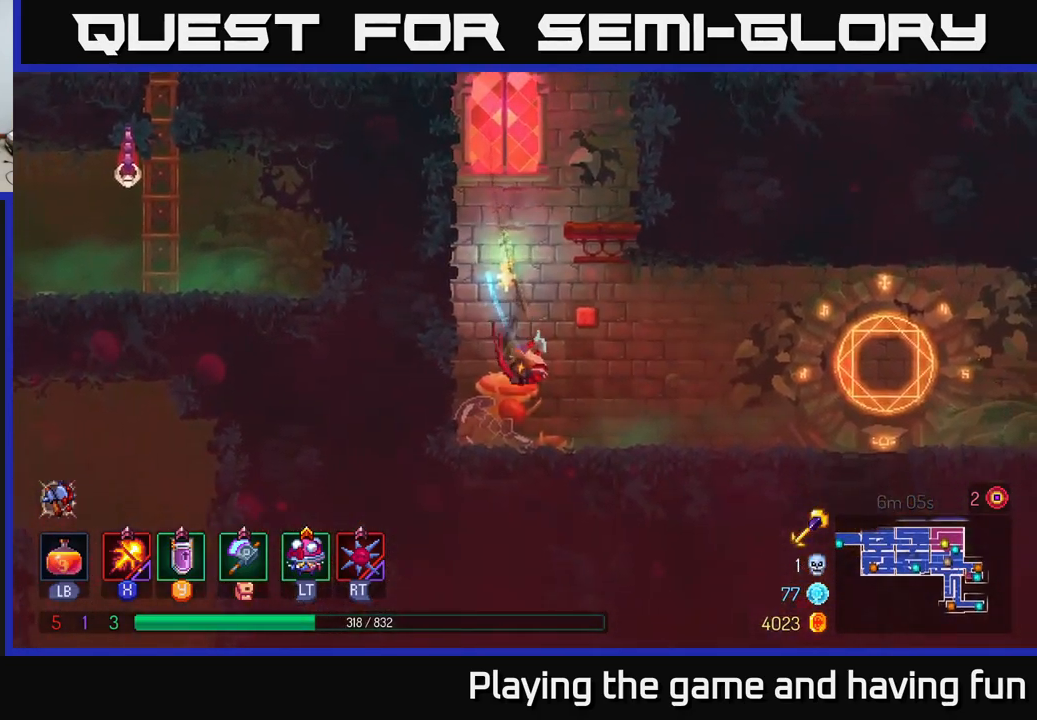
{"buttons": [], "left_stick": "center", "right_stick": "center", "events": [[233, "left_stick", "center"]]}
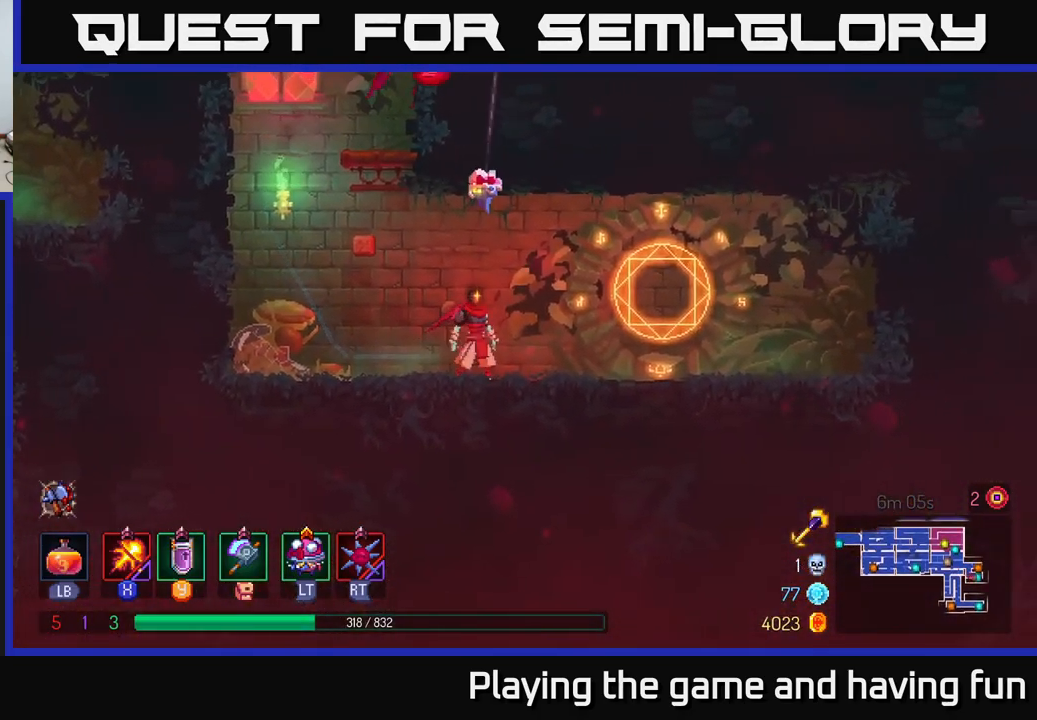
{"buttons": [], "left_stick": "center", "right_stick": "center", "events": [[250, "left_stick", "right"], [450, "left_stick", "center"]]}
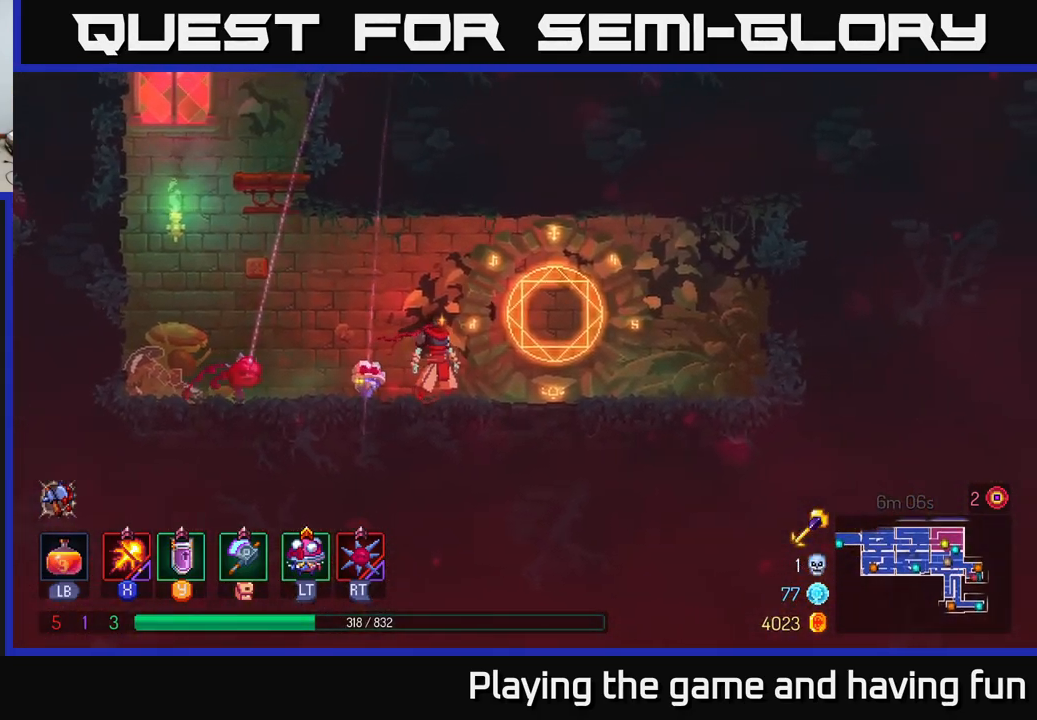
{"buttons": [], "left_stick": "center", "right_stick": "center", "events": [[183, "START", "down"], [383, "START", "up"]]}